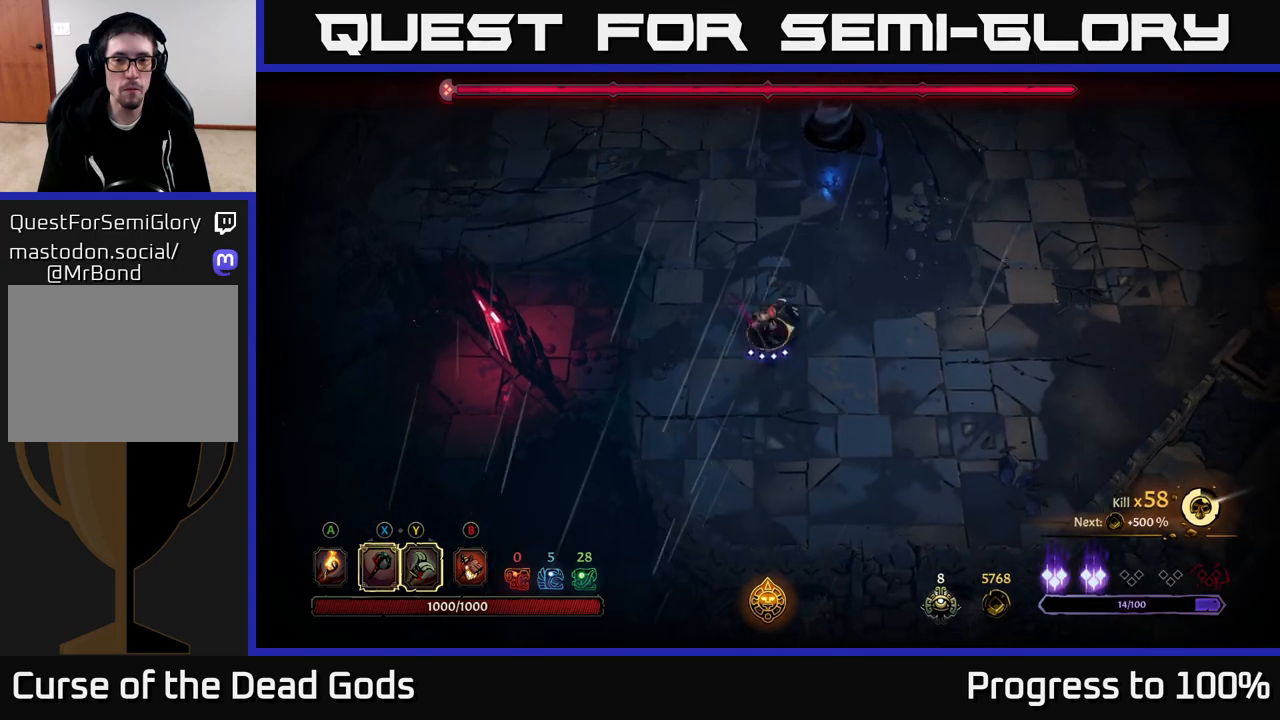
Gameplay with a controller (Xbox layout); each line is a JSON object with the inputs held at the frame after it. "events" lists button and stick changes between this image and that frame as [ms after this image, input, new state], when the widget could be followed in between.
{"buttons": ["R2"], "left_stick": "up-left", "right_stick": "center", "events": [[133, "R2", "down"], [417, "left_stick", "up-left"]]}
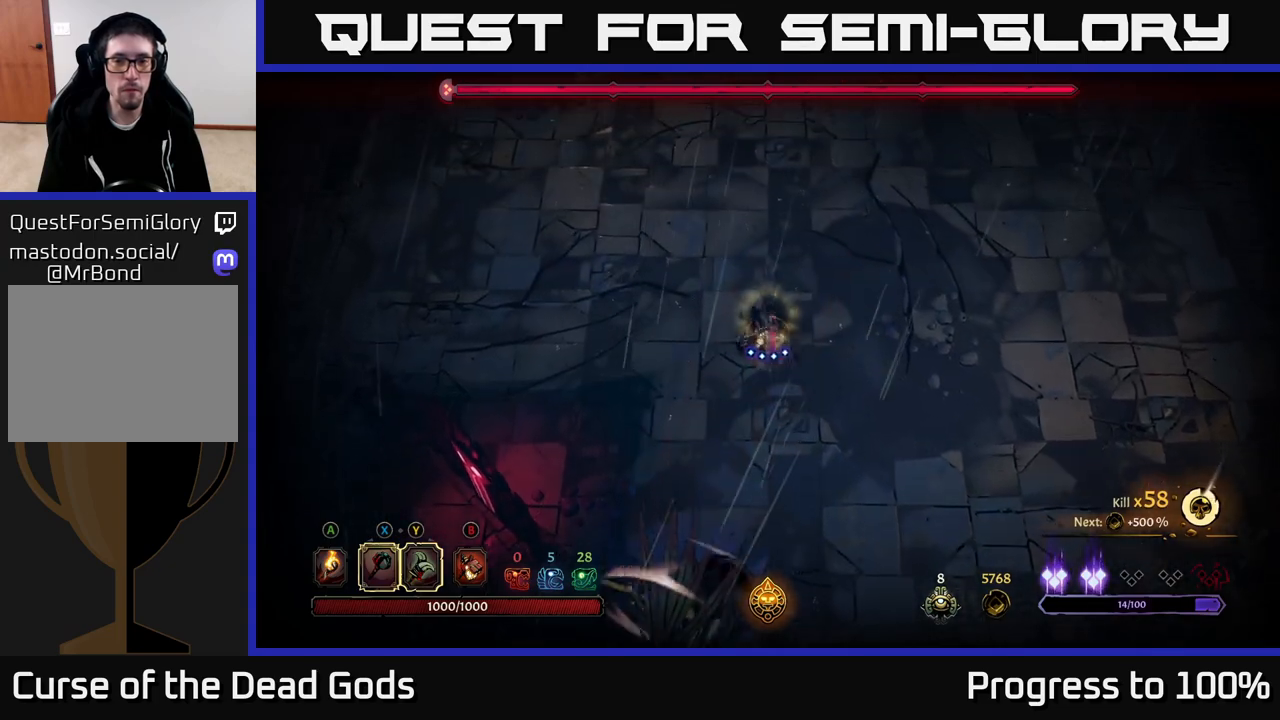
{"buttons": [], "left_stick": "down", "right_stick": "center", "events": [[17, "R2", "up"], [83, "left_stick", "down-left"], [200, "left_stick", "down"]]}
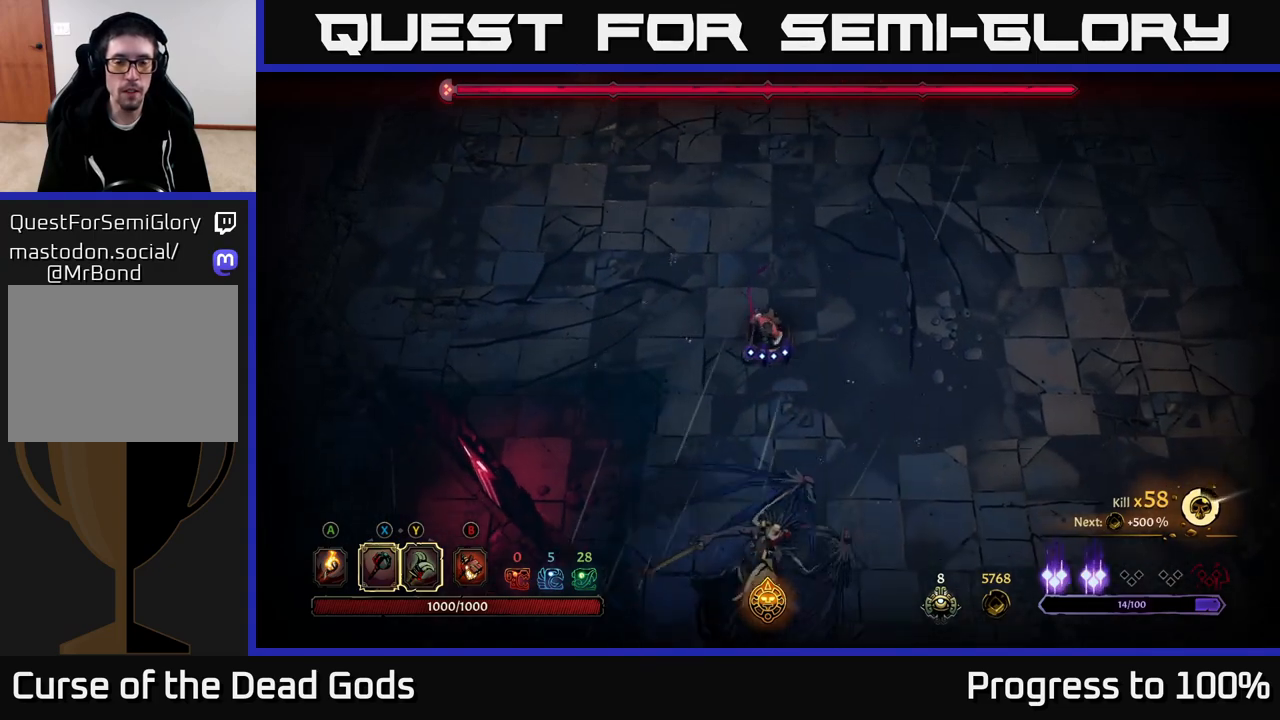
{"buttons": [], "left_stick": "down", "right_stick": "center", "events": []}
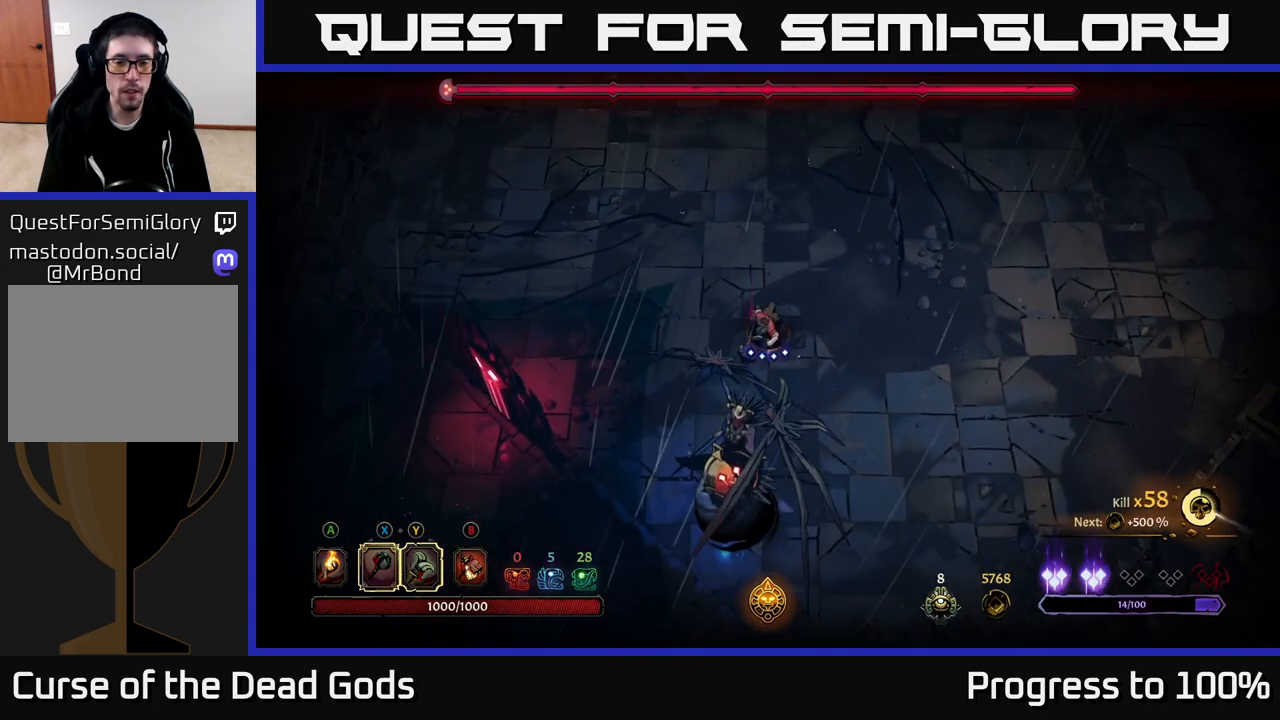
{"buttons": [], "left_stick": "down", "right_stick": "center", "events": [[50, "B", "down"], [117, "B", "up"], [150, "B", "down"], [233, "B", "up"]]}
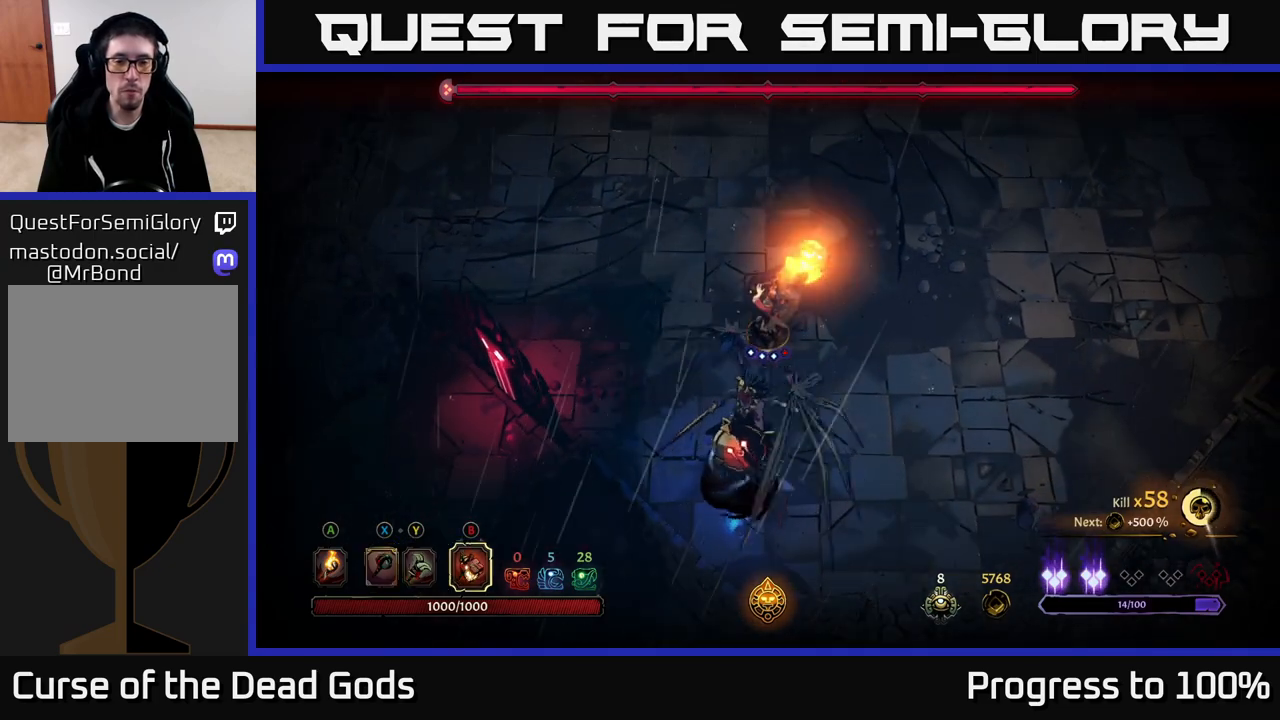
{"buttons": ["B"], "left_stick": "center", "right_stick": "center", "events": [[417, "B", "down"], [500, "left_stick", "center"]]}
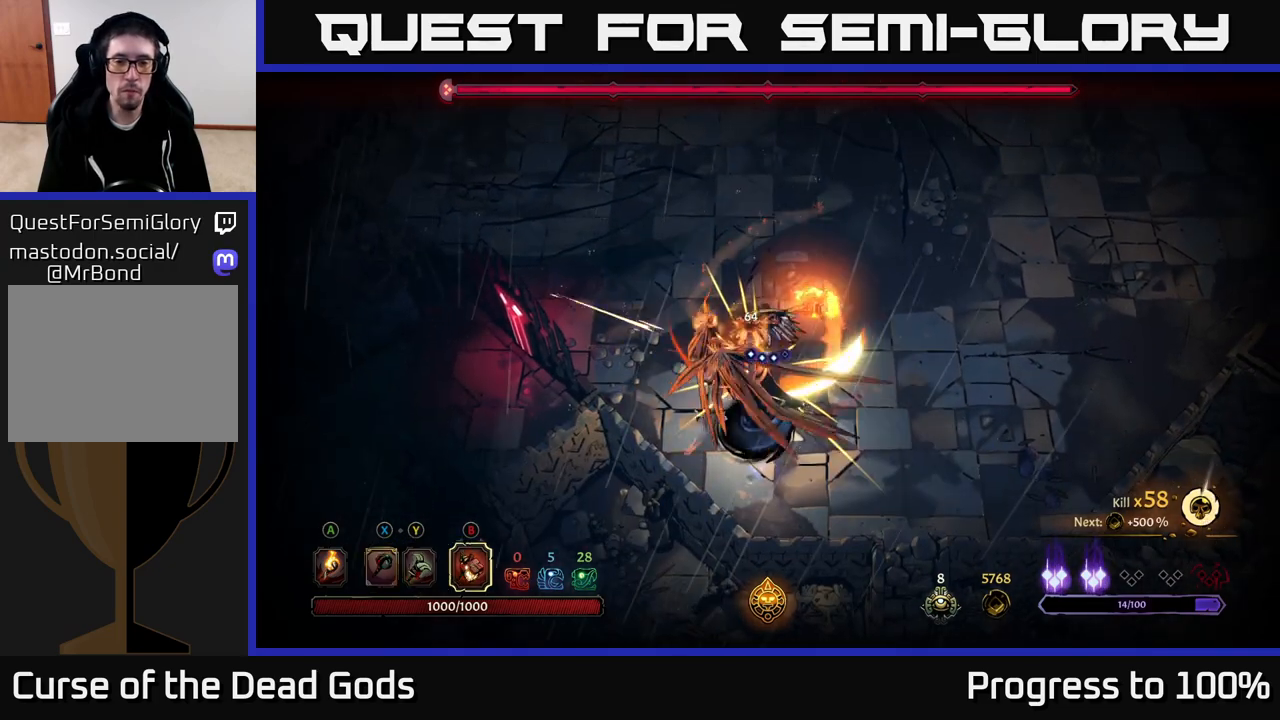
{"buttons": [], "left_stick": "center", "right_stick": "center", "events": [[33, "B", "up"]]}
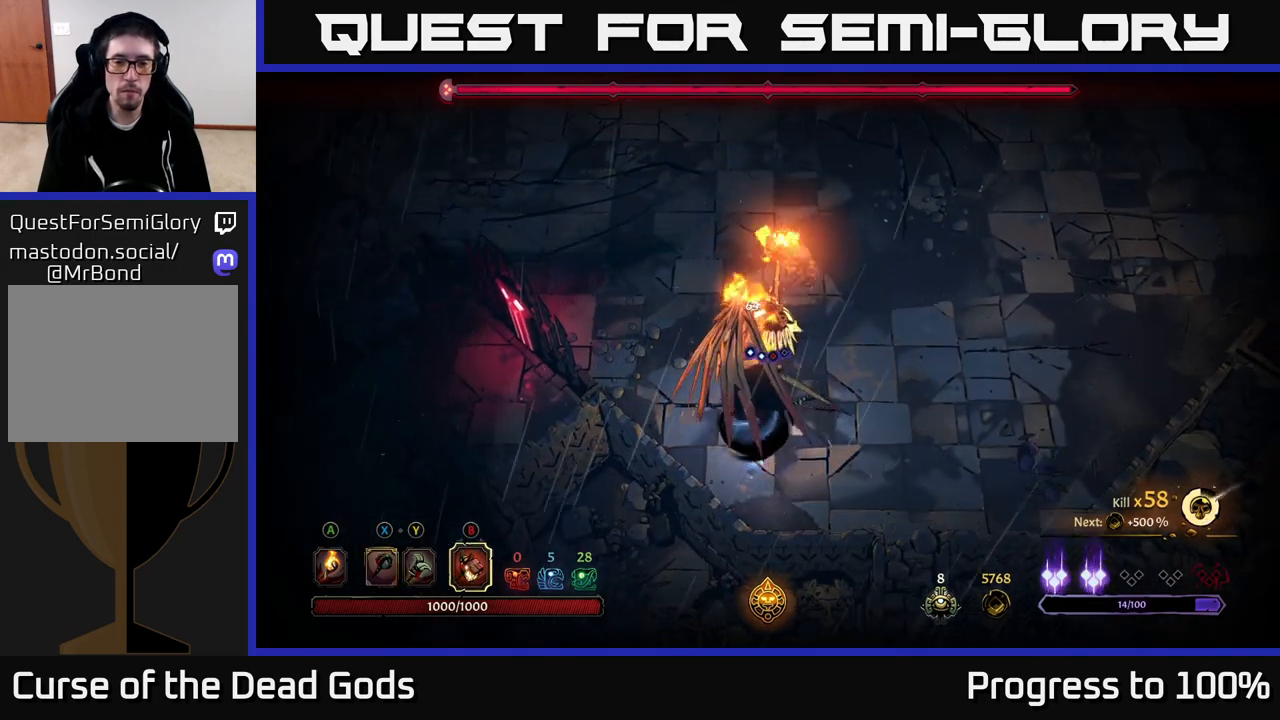
{"buttons": [], "left_stick": "center", "right_stick": "center", "events": [[250, "B", "down"], [367, "B", "up"]]}
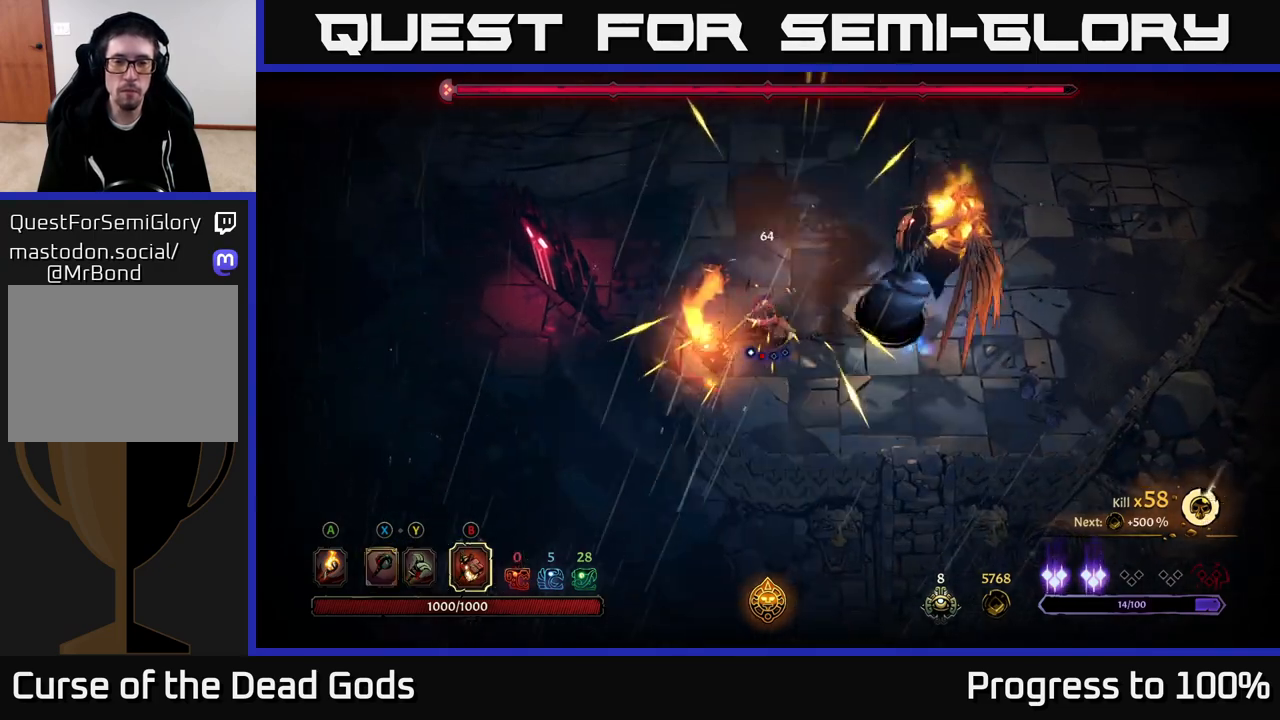
{"buttons": ["R2"], "left_stick": "up-right", "right_stick": "center", "events": [[217, "left_stick", "right"], [300, "left_stick", "up-right"], [383, "R2", "down"]]}
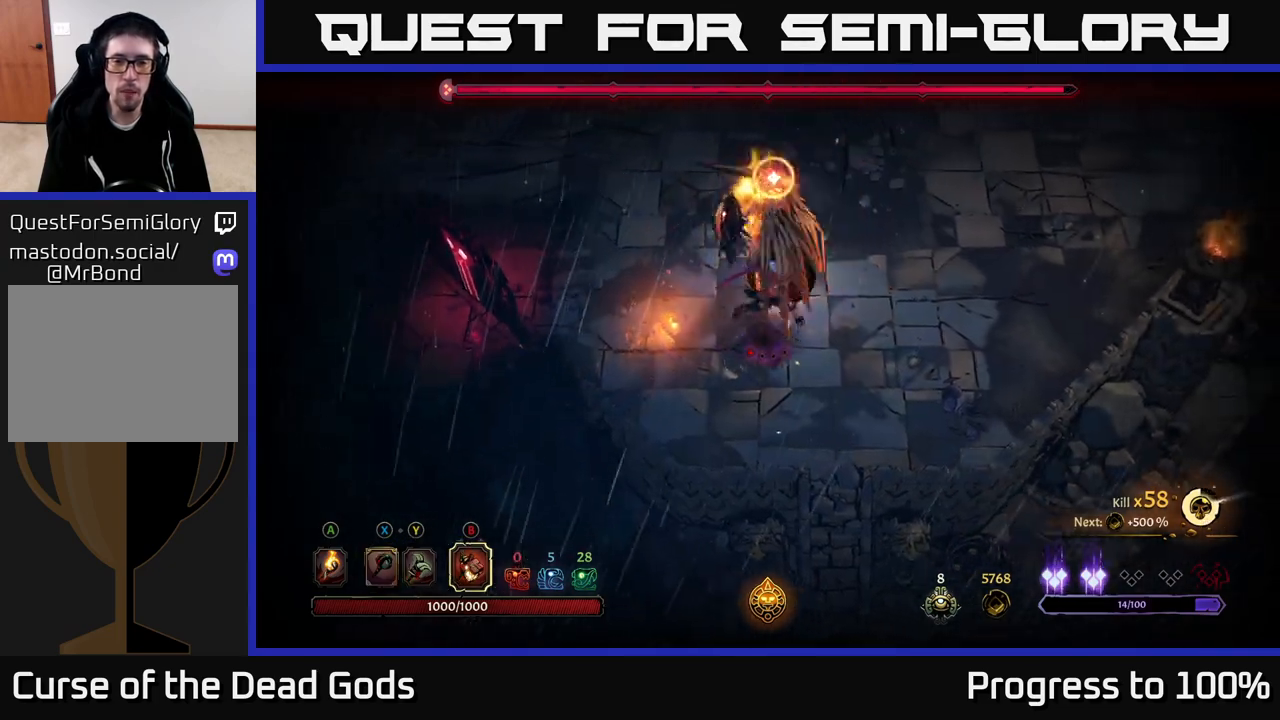
{"buttons": [], "left_stick": "right", "right_stick": "center", "events": [[17, "R2", "up"], [50, "left_stick", "right"], [233, "left_stick", "up-right"], [367, "left_stick", "right"]]}
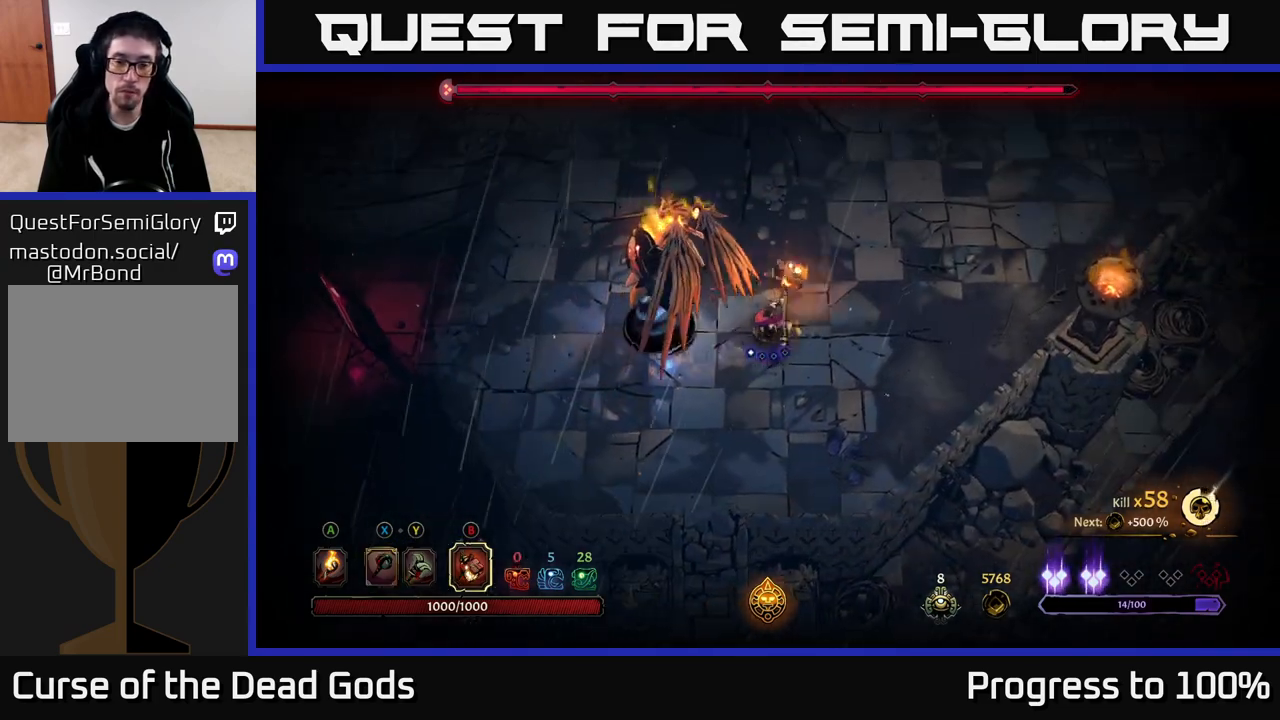
{"buttons": [], "left_stick": "center", "right_stick": "center", "events": [[150, "left_stick", "down-right"], [367, "left_stick", "center"]]}
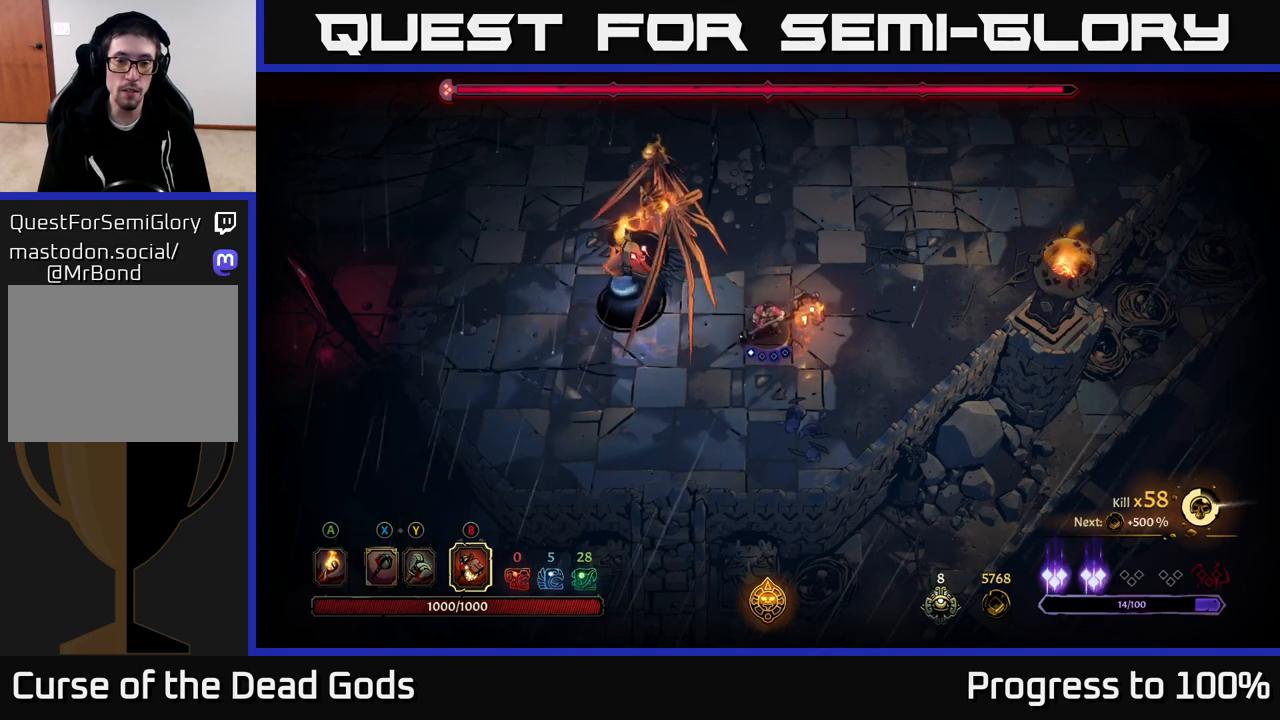
{"buttons": [], "left_stick": "center", "right_stick": "center", "events": []}
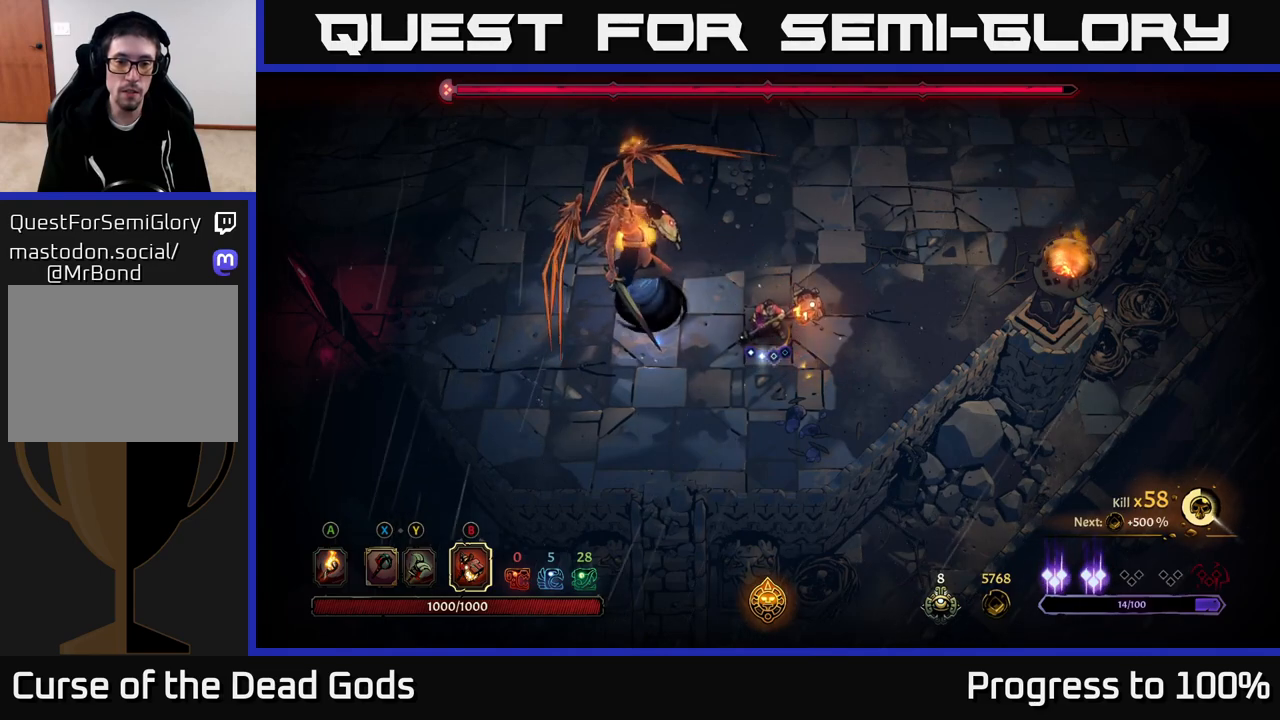
{"buttons": [], "left_stick": "left", "right_stick": "center", "events": [[67, "left_stick", "left"], [167, "X", "down"], [217, "X", "up"], [283, "X", "down"], [350, "X", "up"]]}
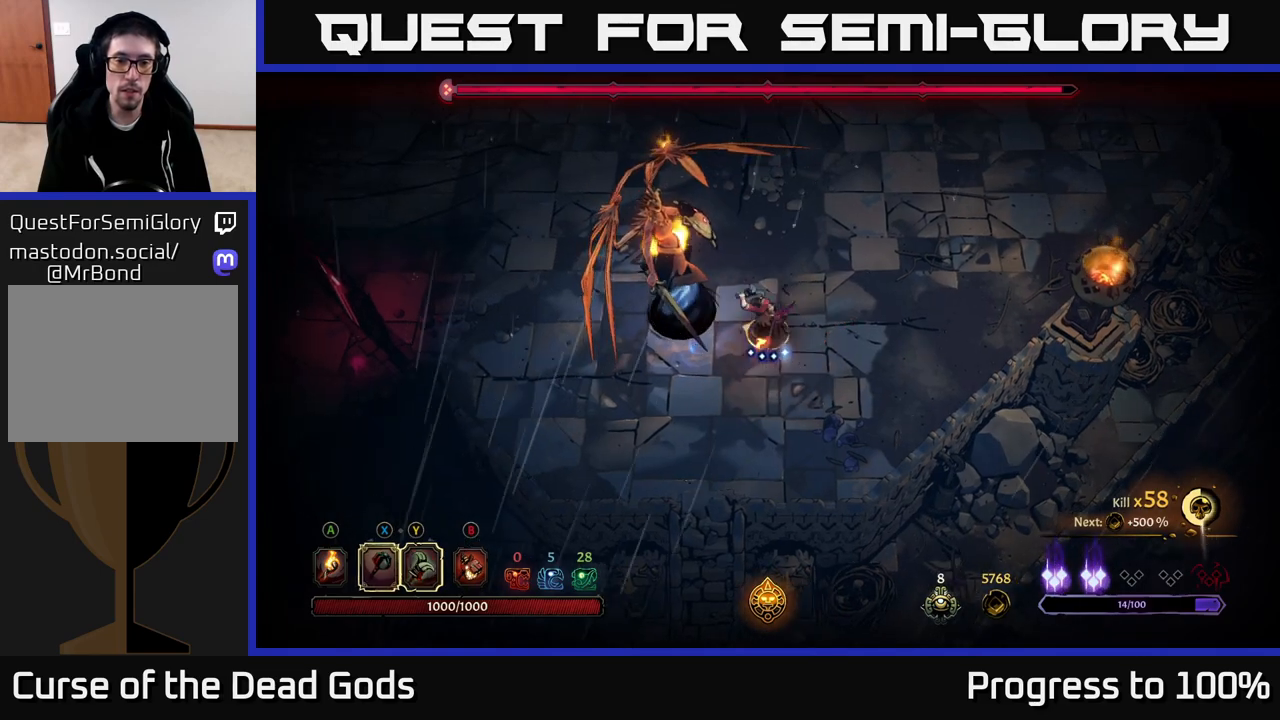
{"buttons": [], "left_stick": "left", "right_stick": "center", "events": [[233, "X", "down"], [350, "X", "up"]]}
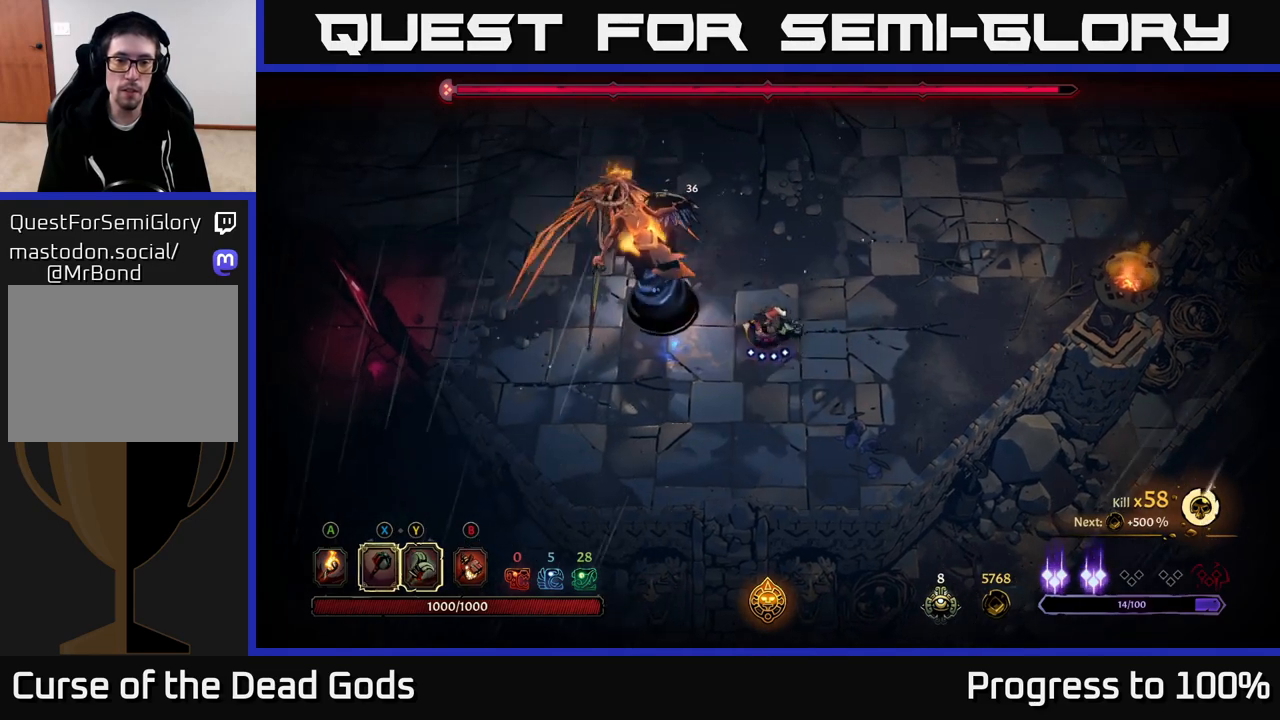
{"buttons": [], "left_stick": "center", "right_stick": "center", "events": [[200, "X", "down"], [350, "X", "up"], [367, "left_stick", "center"]]}
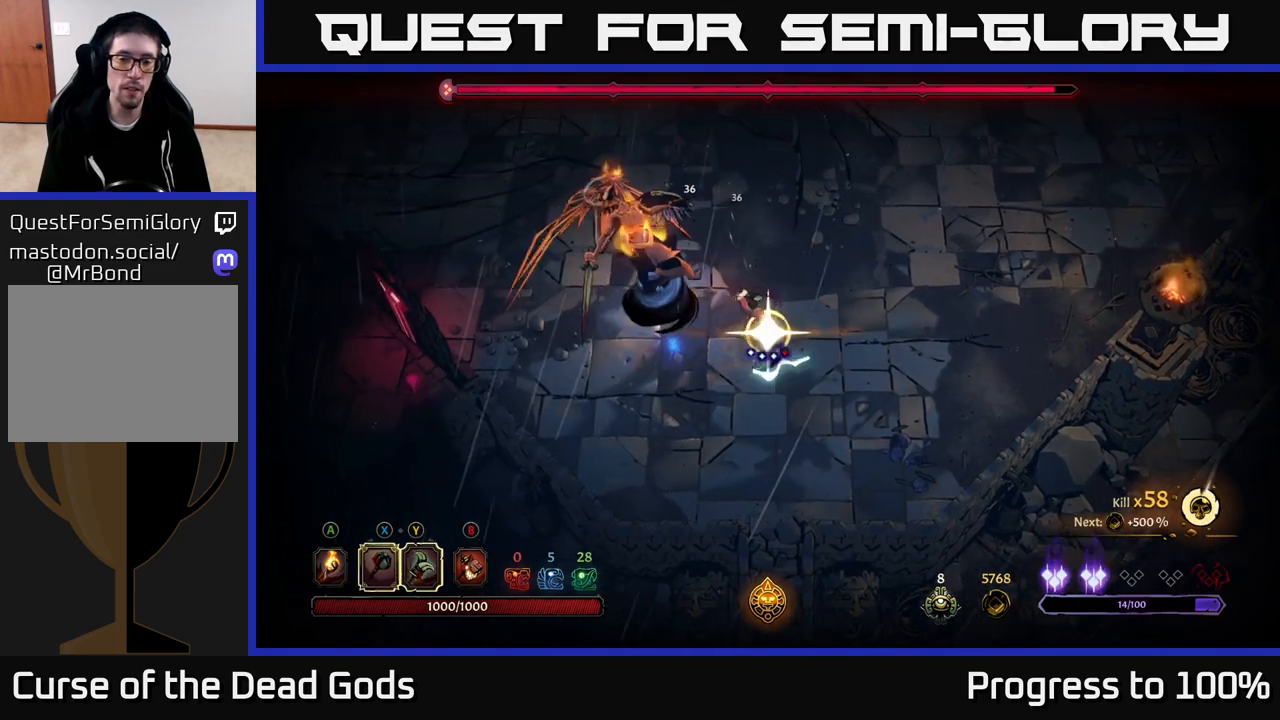
{"buttons": [], "left_stick": "center", "right_stick": "center", "events": [[283, "X", "down"], [350, "X", "up"]]}
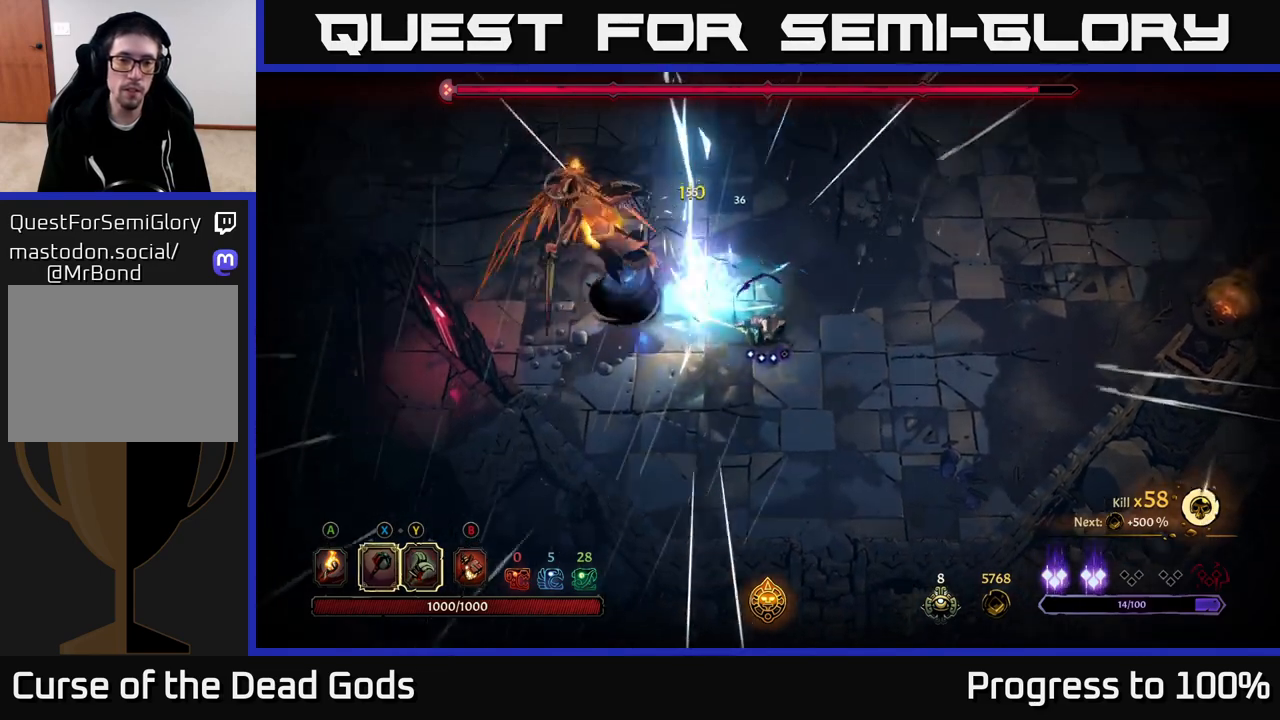
{"buttons": ["X"], "left_stick": "left", "right_stick": "center", "events": [[433, "left_stick", "up-left"], [483, "left_stick", "left"], [500, "X", "down"]]}
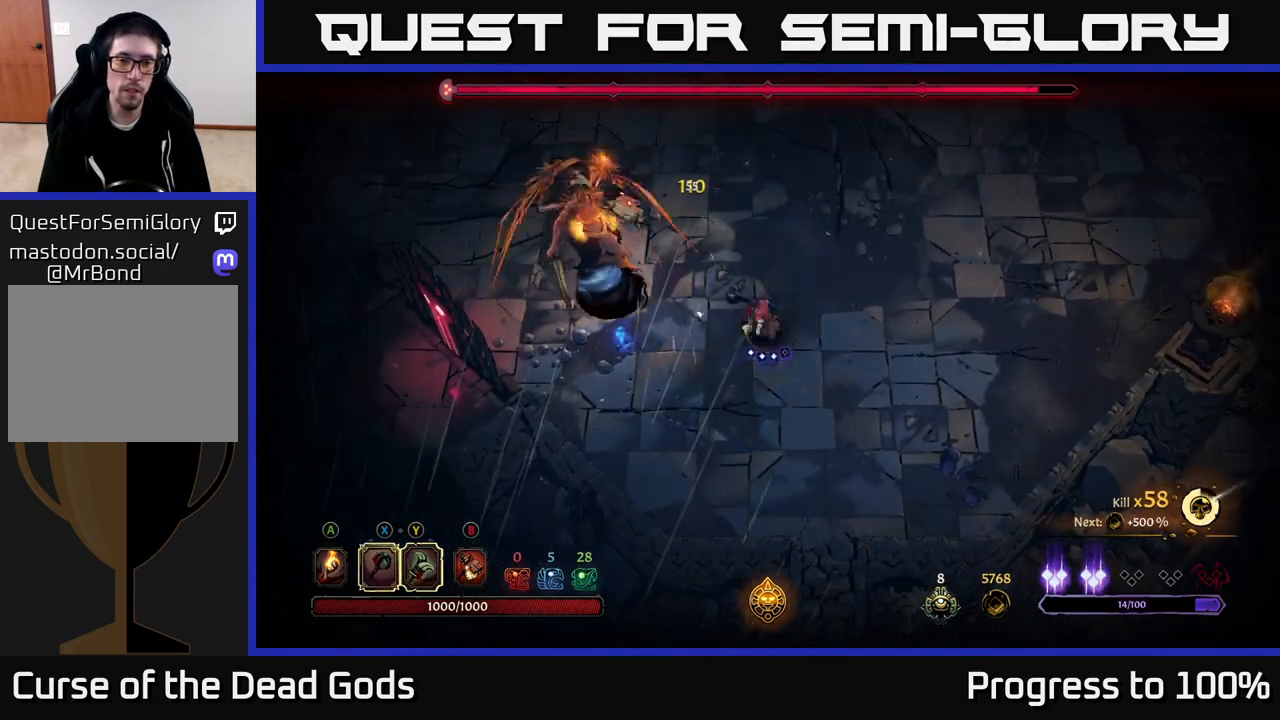
{"buttons": [], "left_stick": "center", "right_stick": "center", "events": [[83, "X", "up"], [300, "left_stick", "center"]]}
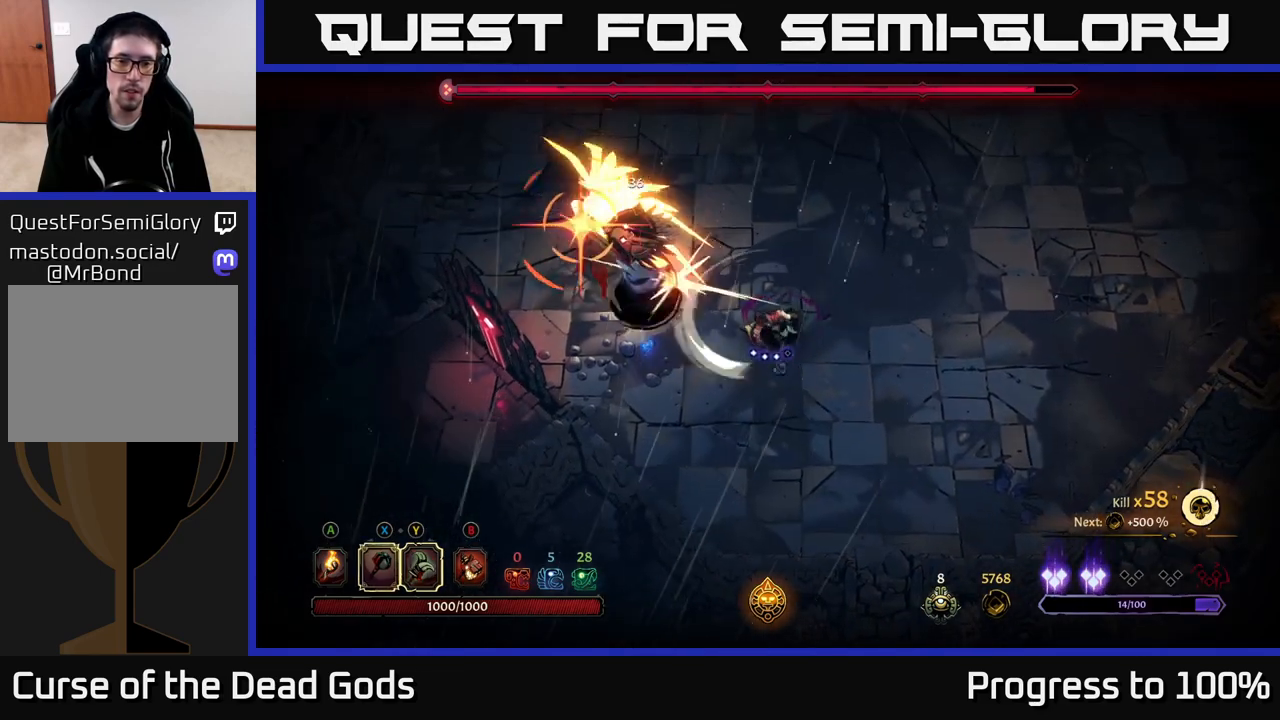
{"buttons": [], "left_stick": "center", "right_stick": "center", "events": [[167, "left_stick", "up"], [183, "R2", "down"], [317, "R2", "up"], [483, "left_stick", "center"]]}
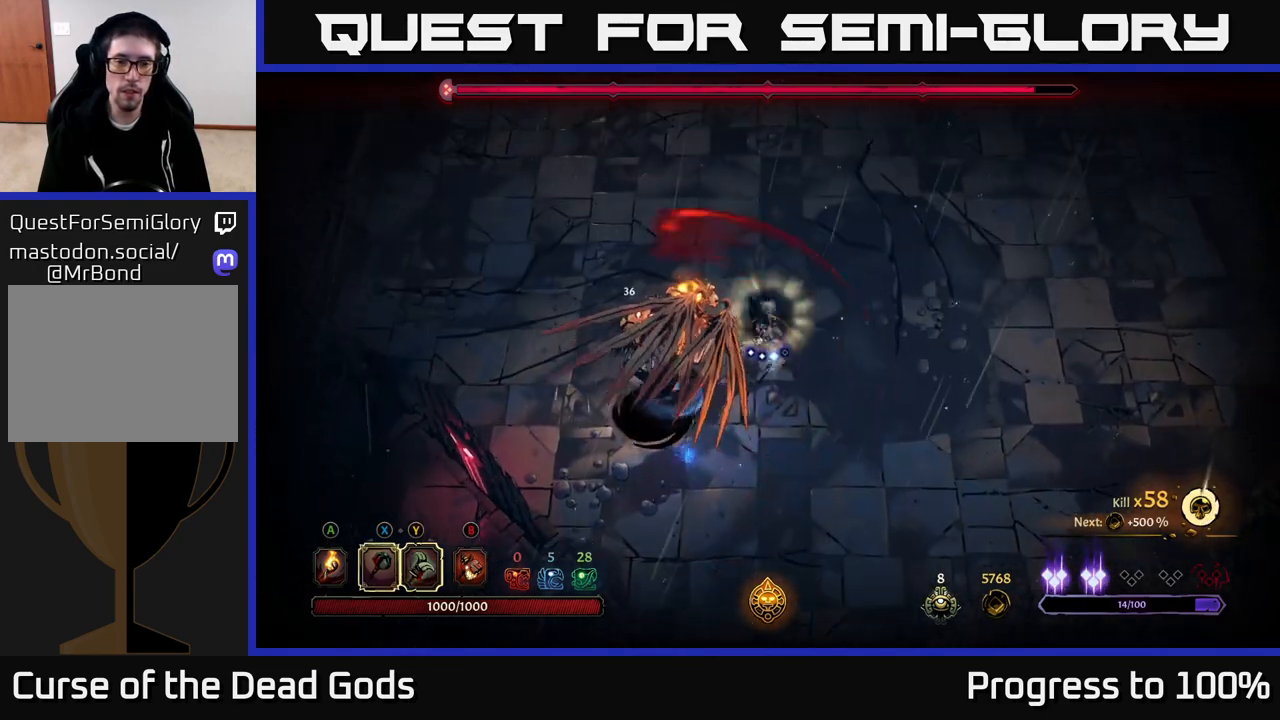
{"buttons": [], "left_stick": "up-right", "right_stick": "center", "events": [[100, "left_stick", "up"], [317, "left_stick", "up-right"]]}
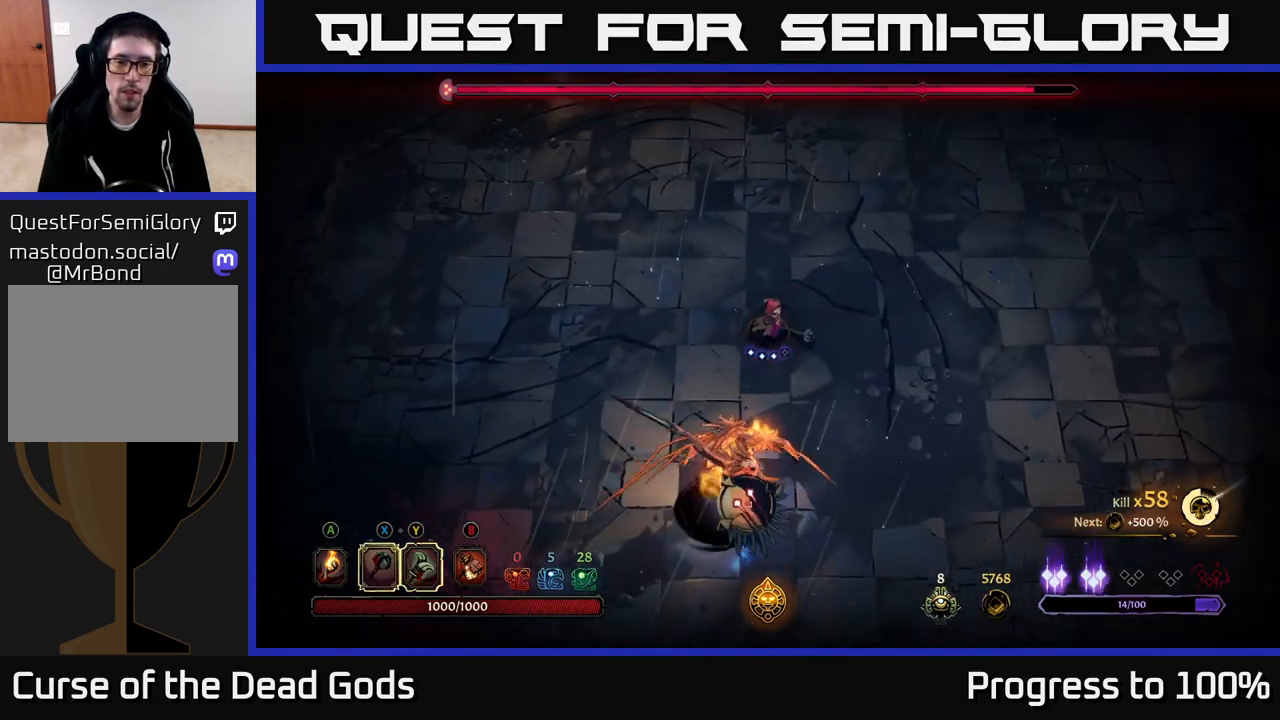
{"buttons": [], "left_stick": "center", "right_stick": "center", "events": [[233, "left_stick", "down"], [333, "left_stick", "center"]]}
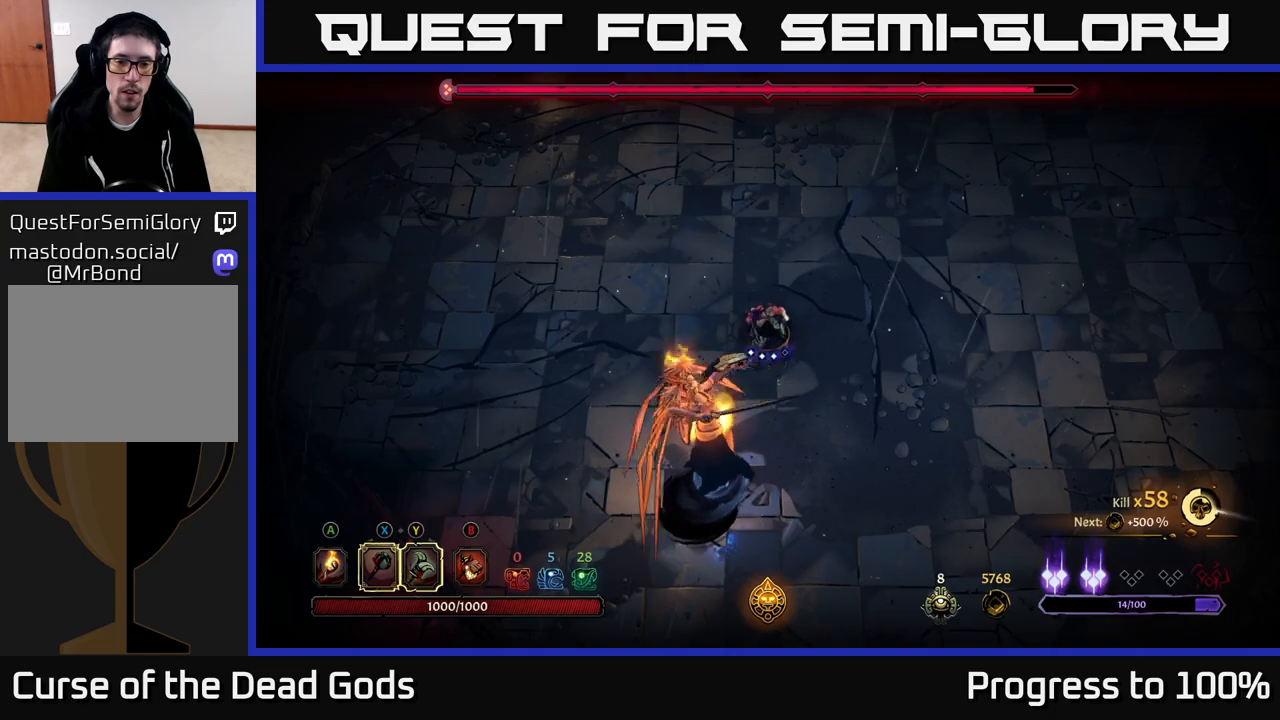
{"buttons": [], "left_stick": "down", "right_stick": "center", "events": [[50, "left_stick", "down"], [100, "L2", "down"], [217, "L2", "up"]]}
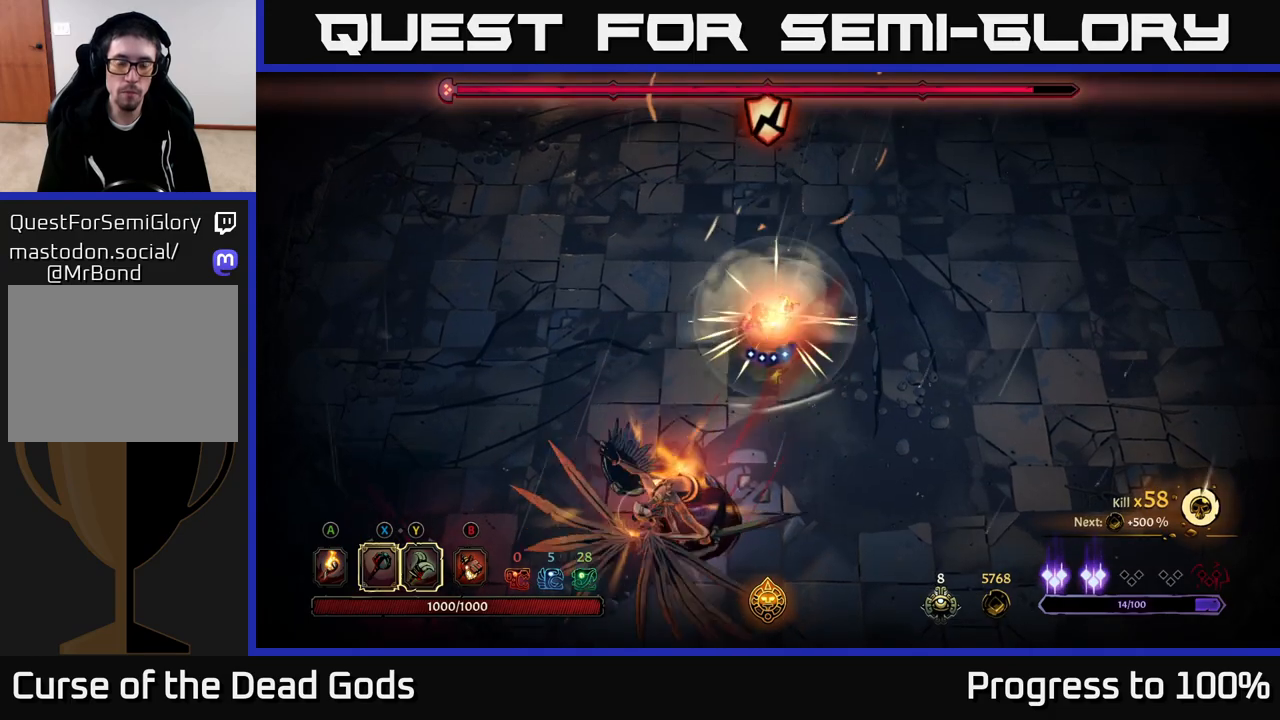
{"buttons": [], "left_stick": "down", "right_stick": "center", "events": [[433, "X", "down"], [500, "X", "up"]]}
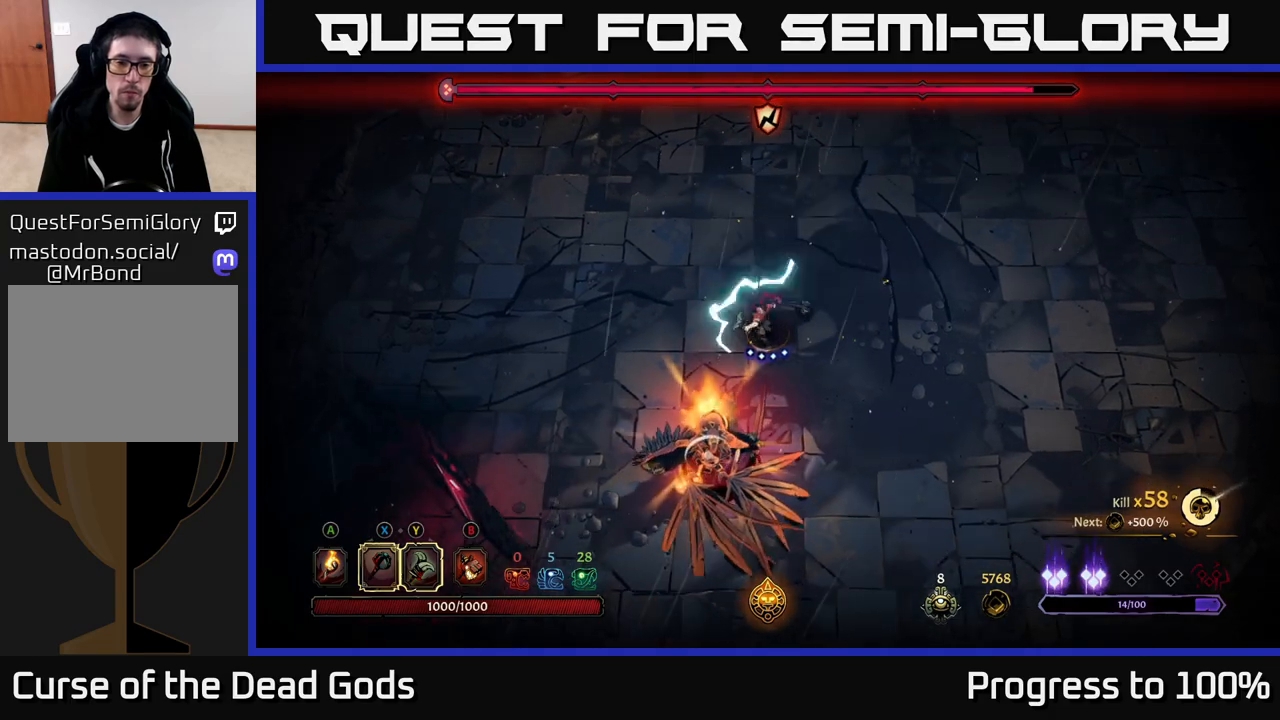
{"buttons": [], "left_stick": "down", "right_stick": "center", "events": [[417, "X", "down"], [500, "X", "up"]]}
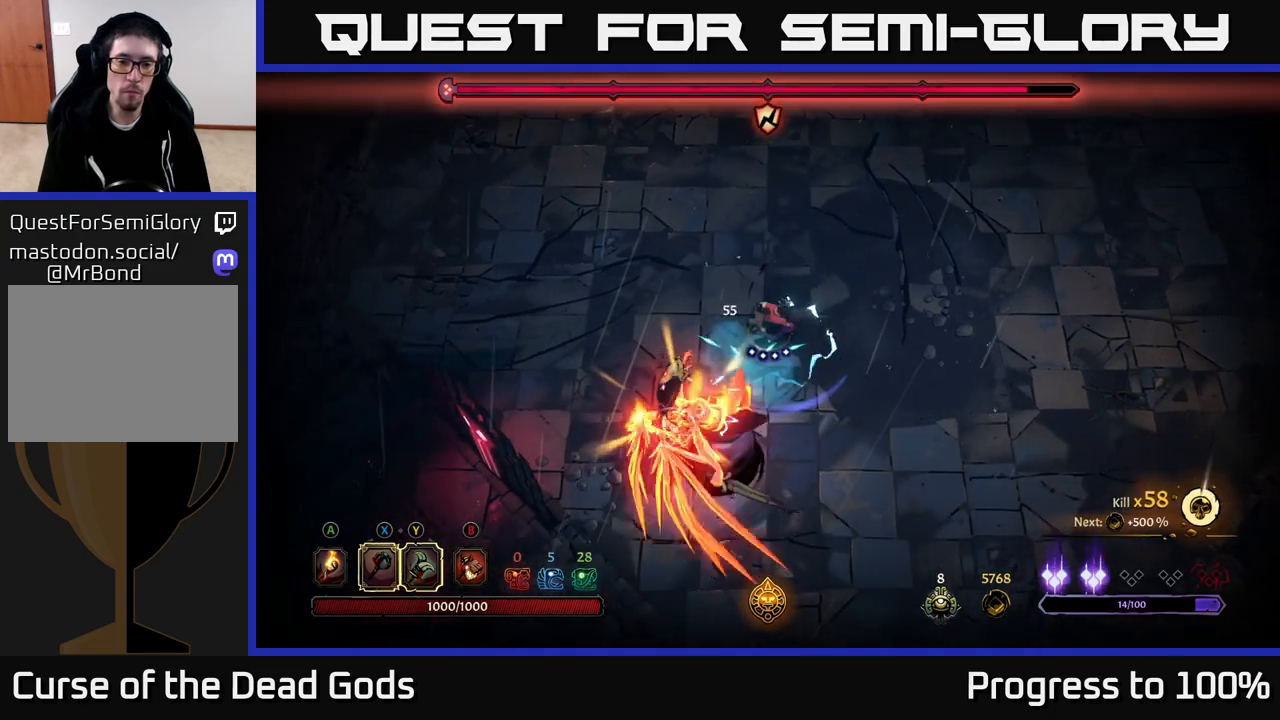
{"buttons": ["X"], "left_stick": "down", "right_stick": "center", "events": [[450, "X", "down"]]}
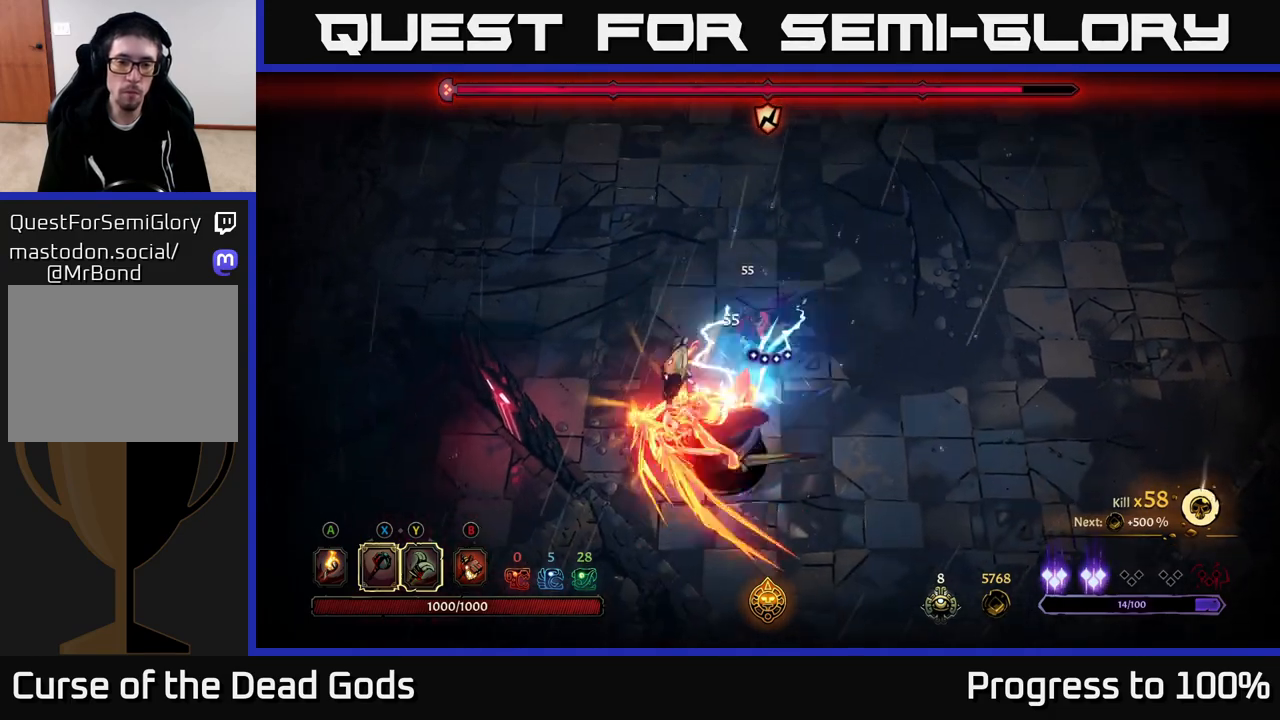
{"buttons": [], "left_stick": "center", "right_stick": "center", "events": [[83, "X", "up"], [450, "left_stick", "center"]]}
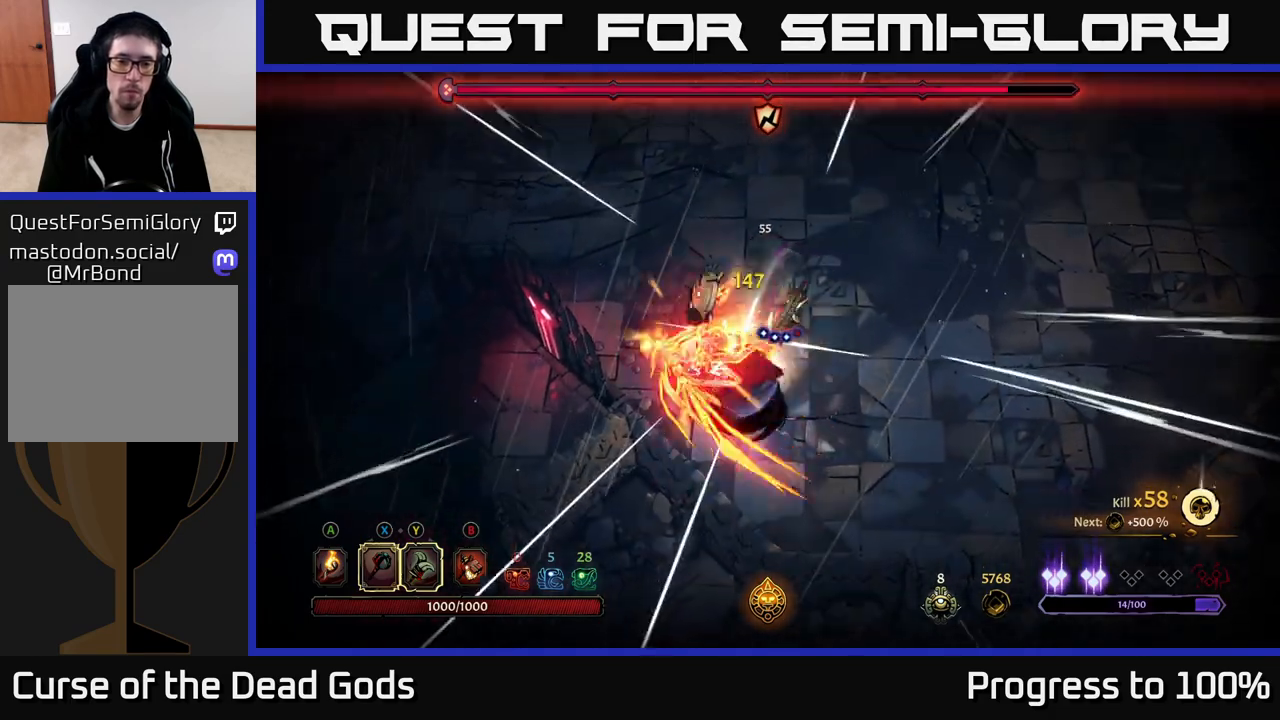
{"buttons": [], "left_stick": "down", "right_stick": "center", "events": [[500, "left_stick", "down"]]}
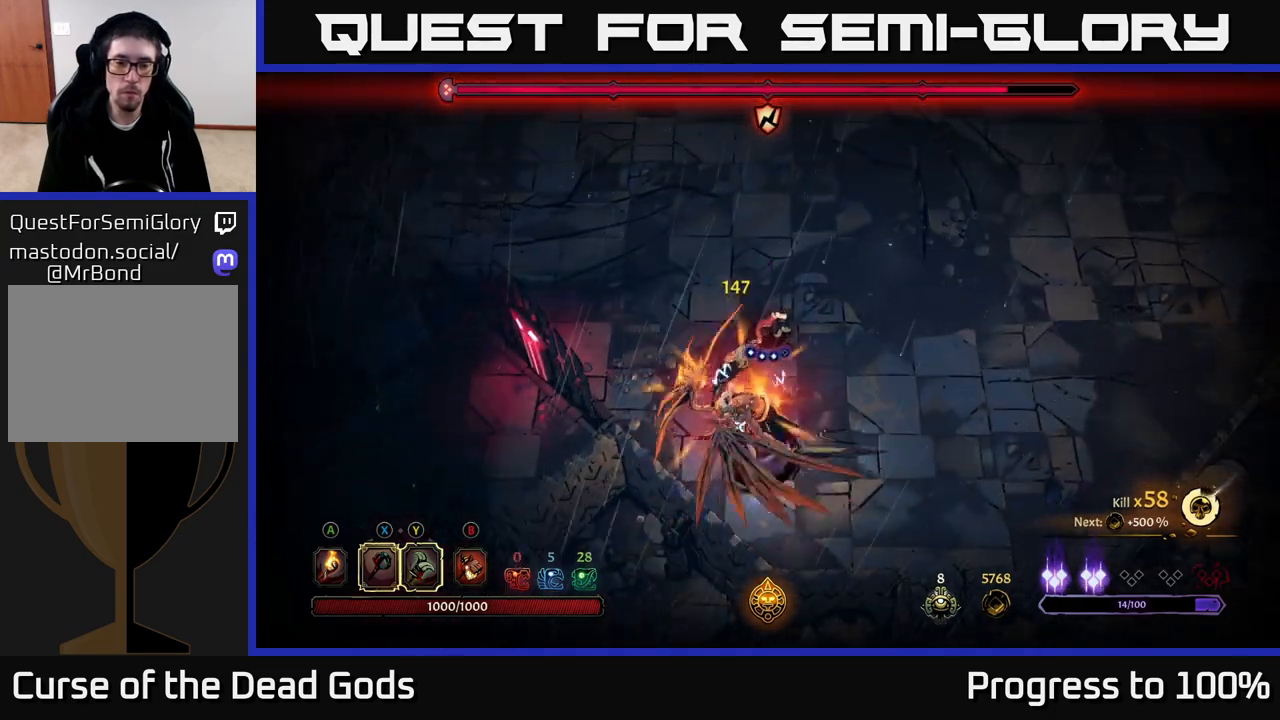
{"buttons": [], "left_stick": "center", "right_stick": "center", "events": [[67, "X", "down"], [167, "X", "up"], [317, "left_stick", "center"]]}